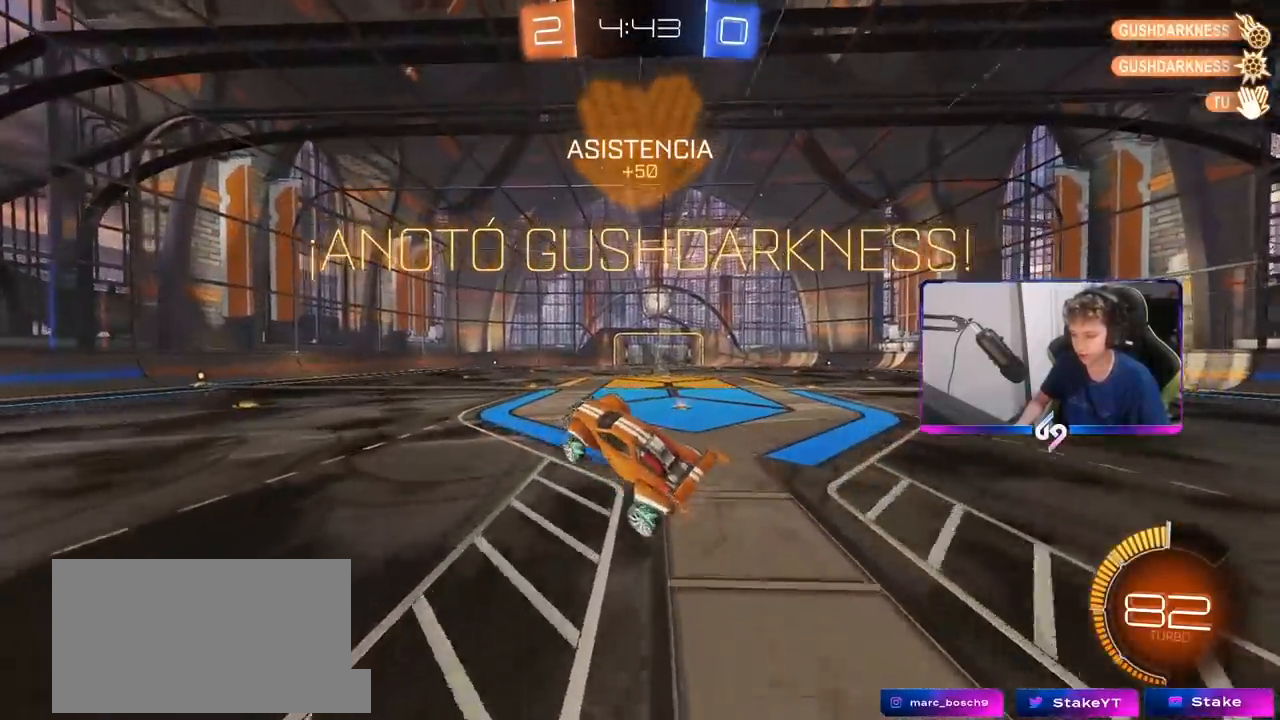
Gameplay with keyboard and mouse; each line is a JSON object with the keys and mouse buttons held at the frame after it. "events" lists presses ("down") and releases ("up") of "1", "2", "3", "4", "5", "a", "alt", "c", "caps_lock", "ctrl", "d", "e", "f", "g", "q", "r", "s", "shift", "space", "t", "tab", "v", "w", "x", "z", "mouse_left", "mouse_wheel" and "mouse_right" between this image and that frame as [ms after this image, input, new state], when the widget could be followed in between. "mouse_left", "mouse_wheel", "mouse_right" = the "left", "wheel", "right" buttons of the "mouse" list. No other keys are recorded. "wheel" means that the mouse wheel is clicked or scrolled. "mouse_move" is the direction in which the mouse moves at that frame (one of eight, or "still"), when it could be read.
{"keys": ["w"], "mouse": ["left"], "mouse_move": "still", "events": [[183, "d", "down"], [183, "w", "down"], [267, "d", "up"], [267, "mouse_left", "down"], [267, "w", "up"], [500, "w", "down"]]}
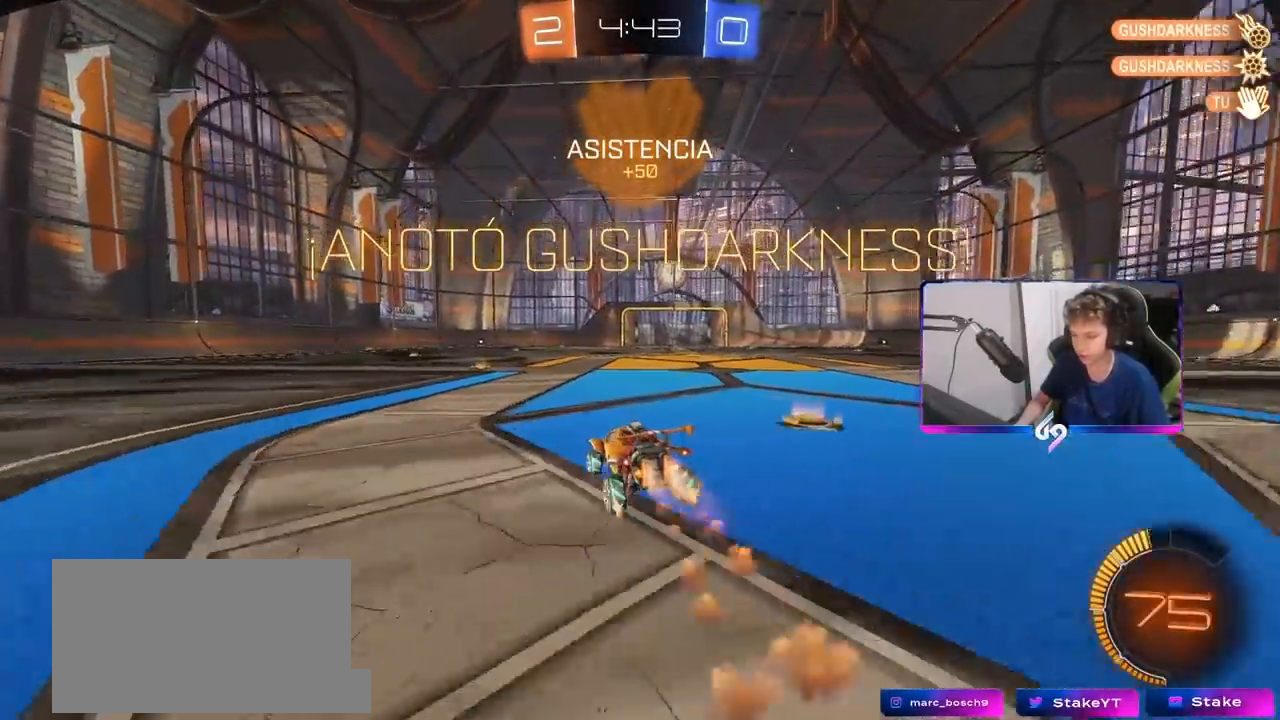
{"keys": ["a", "s", "shift"], "mouse": ["left"], "mouse_move": "up", "events": [[100, "mouse_right", "down"], [200, "a", "down"], [200, "mouse_right", "up"], [200, "shift", "down"], [250, "mouse_right", "down"], [300, "s", "down"], [300, "w", "up"], [467, "mouse_right", "up"]]}
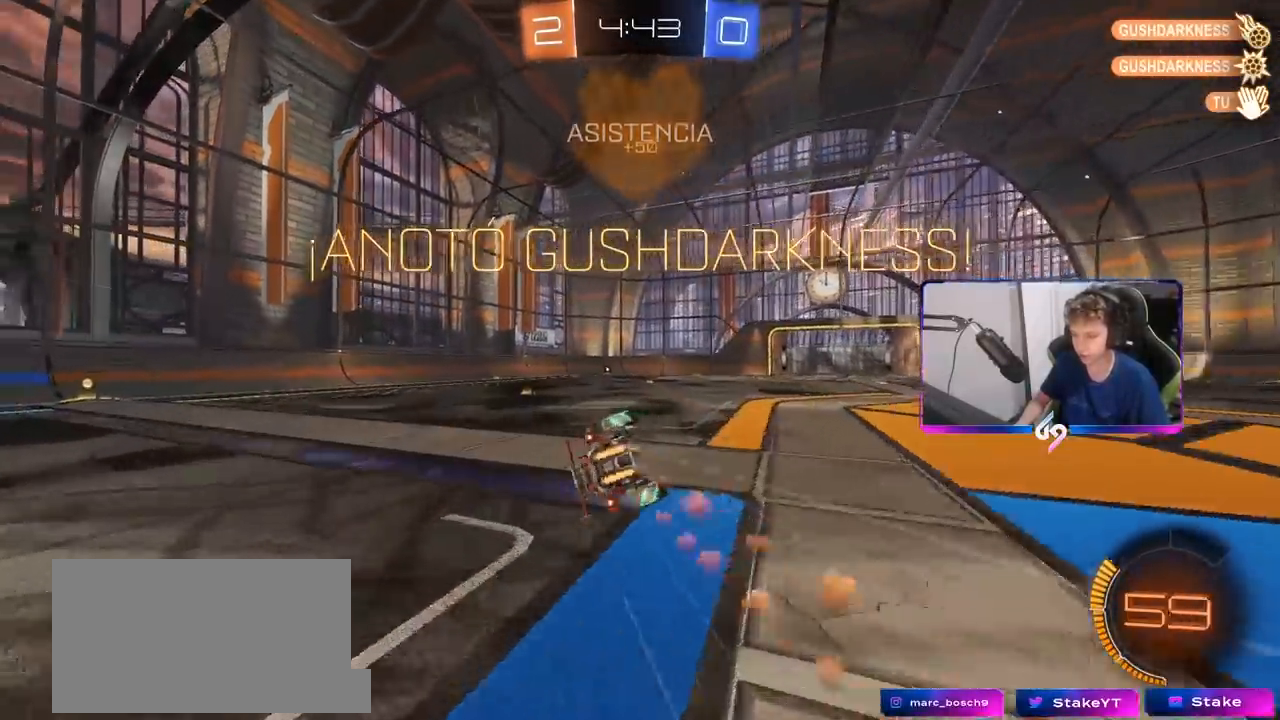
{"keys": ["shift"], "mouse": [], "mouse_move": "still", "events": [[117, "s", "up"], [200, "s", "down"], [450, "s", "up"], [483, "a", "up"], [483, "mouse_left", "up"]]}
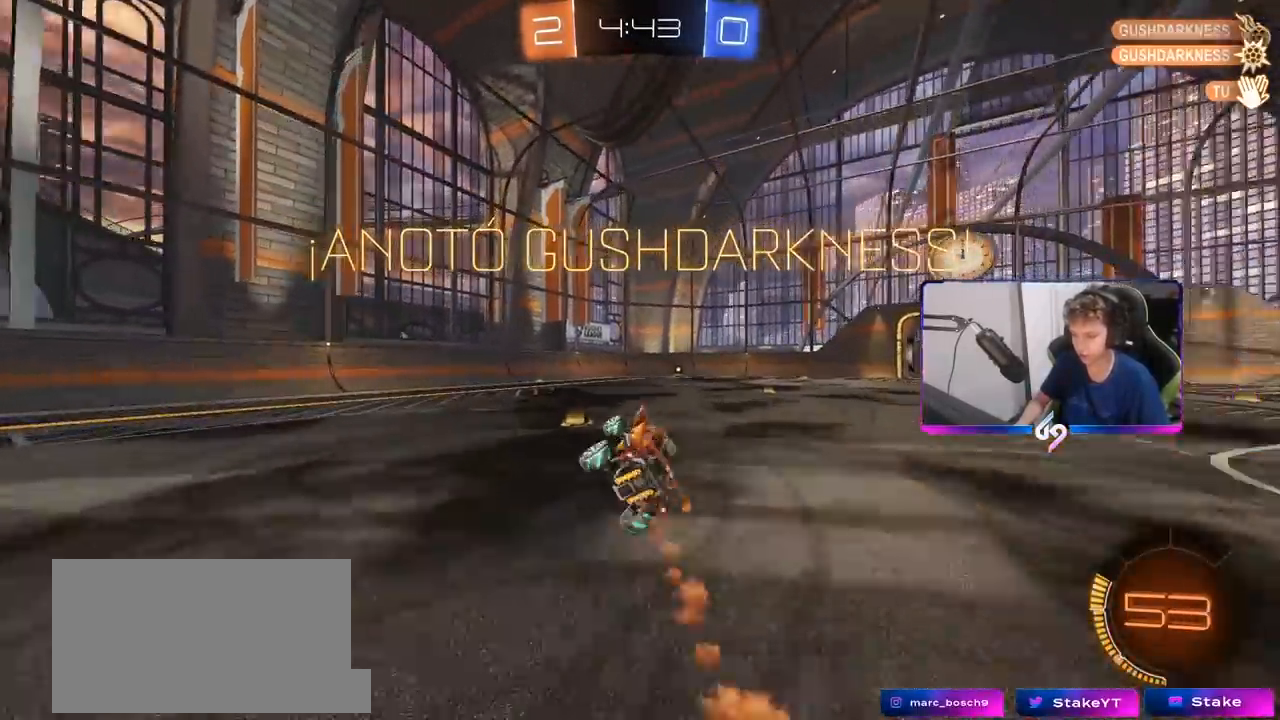
{"keys": ["d", "shift", "w"], "mouse": [], "mouse_move": "still", "events": [[33, "shift", "up"], [317, "w", "down"], [367, "d", "down"], [417, "mouse_right", "down"], [467, "shift", "down"], [500, "mouse_right", "up"]]}
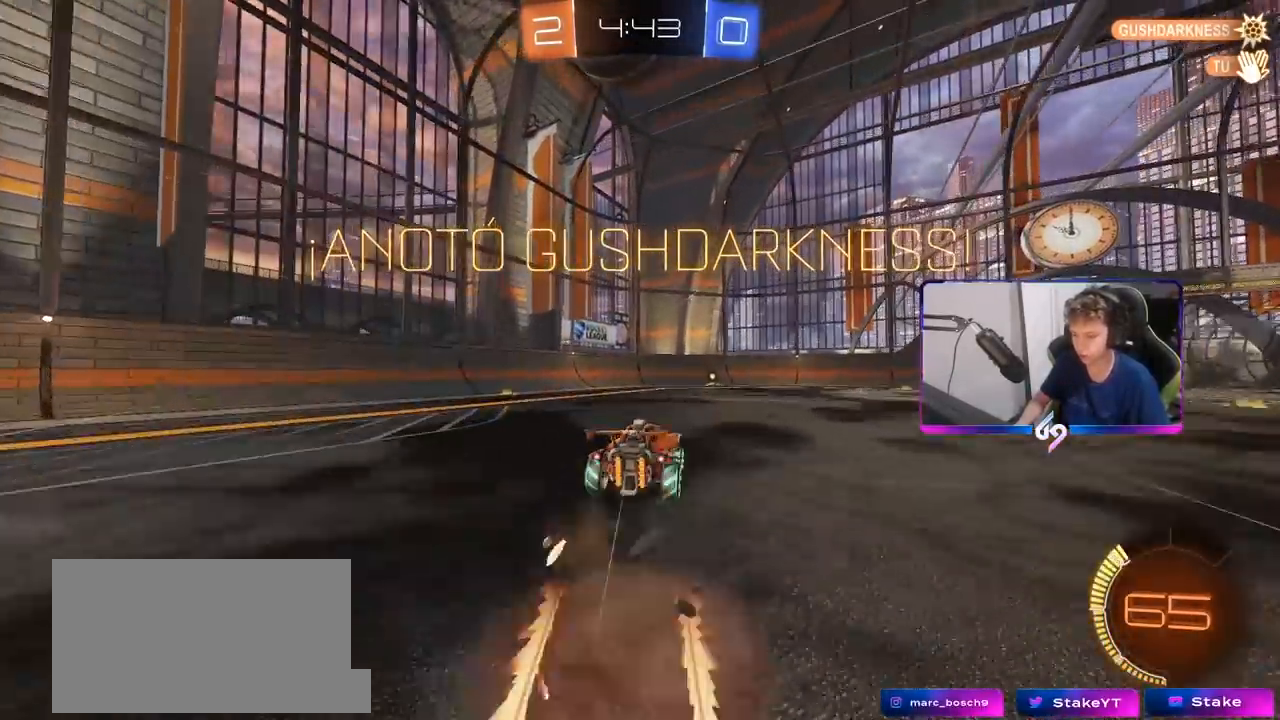
{"keys": [], "mouse": [], "mouse_move": "up", "events": [[50, "mouse_right", "down"], [100, "s", "down"], [100, "w", "up"], [150, "mouse_left", "down"], [283, "mouse_right", "up"], [383, "mouse_left", "up"], [383, "s", "up"], [383, "shift", "up"], [433, "d", "up"]]}
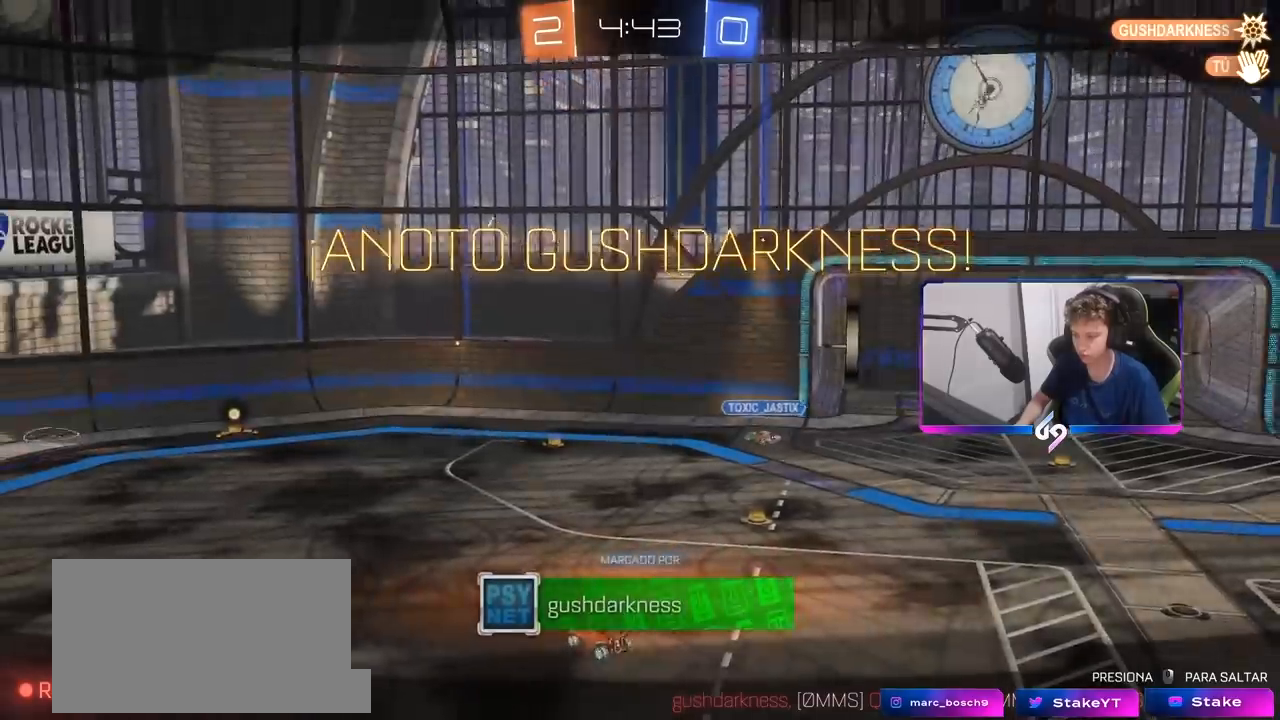
{"keys": [], "mouse": [], "mouse_move": "still", "events": []}
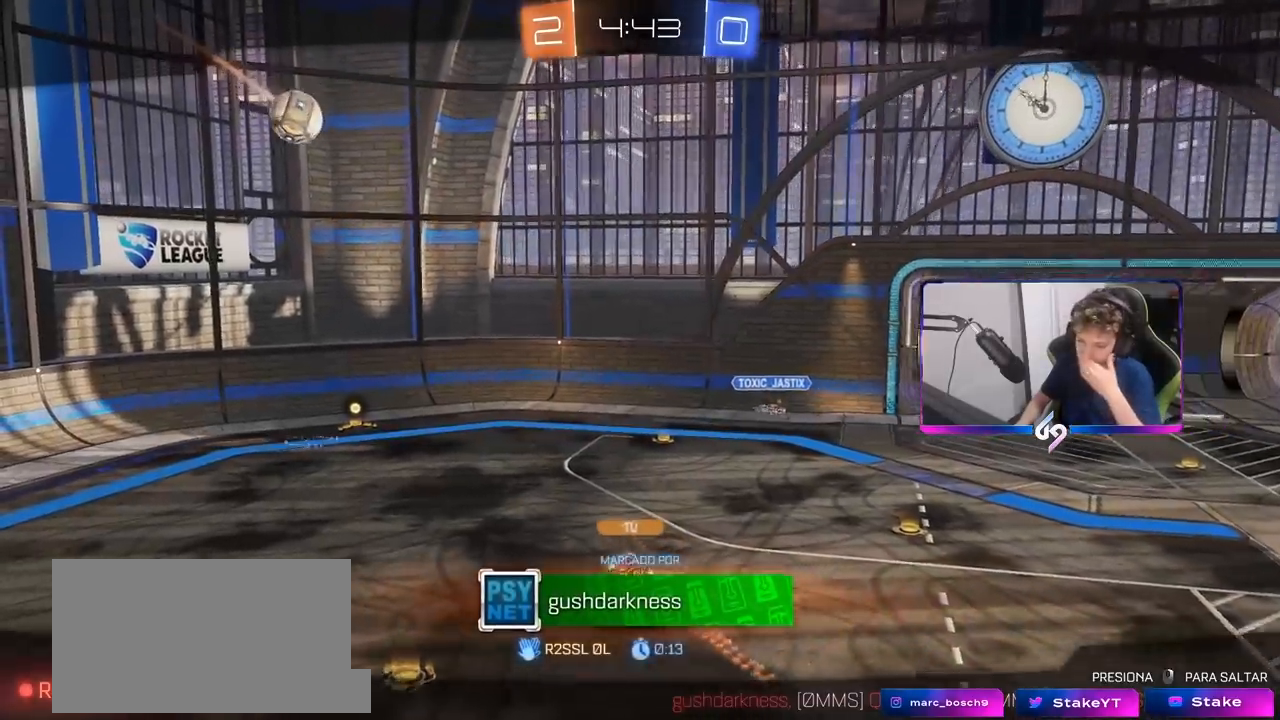
{"keys": [], "mouse": [], "mouse_move": "still", "events": [[267, "mouse_right", "down"], [500, "mouse_right", "up"]]}
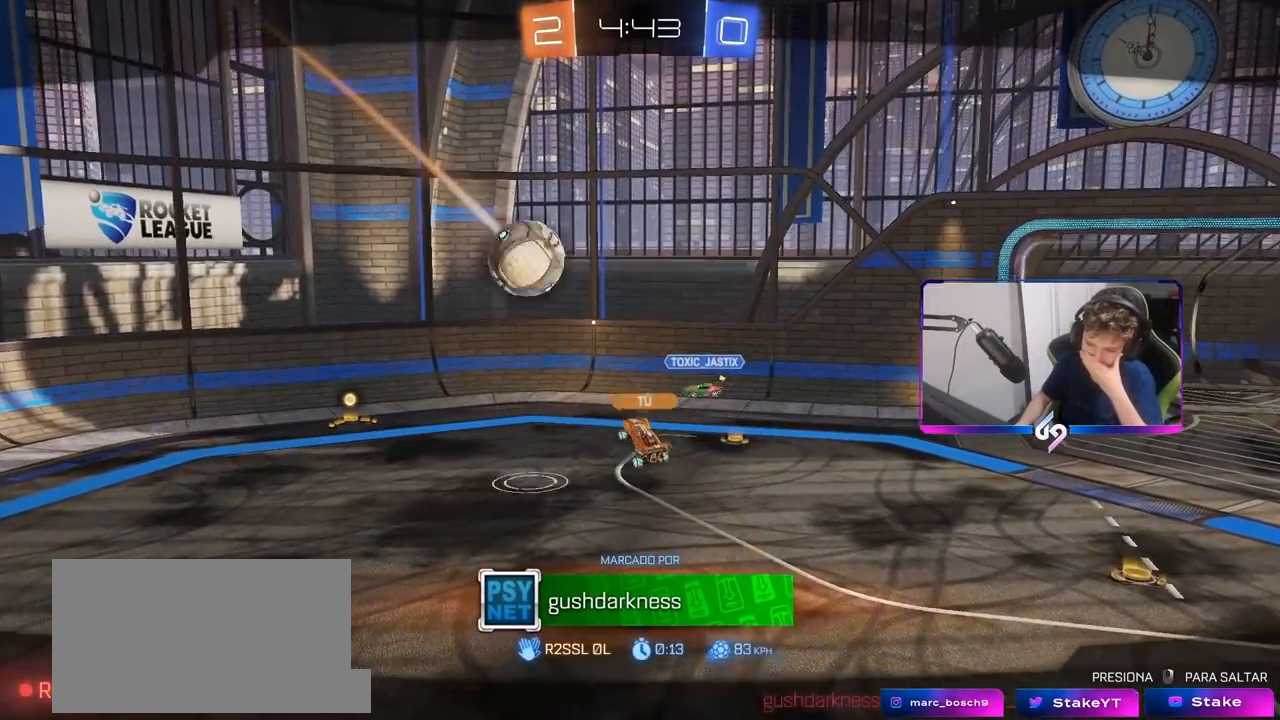
{"keys": [], "mouse": [], "mouse_move": "still", "events": []}
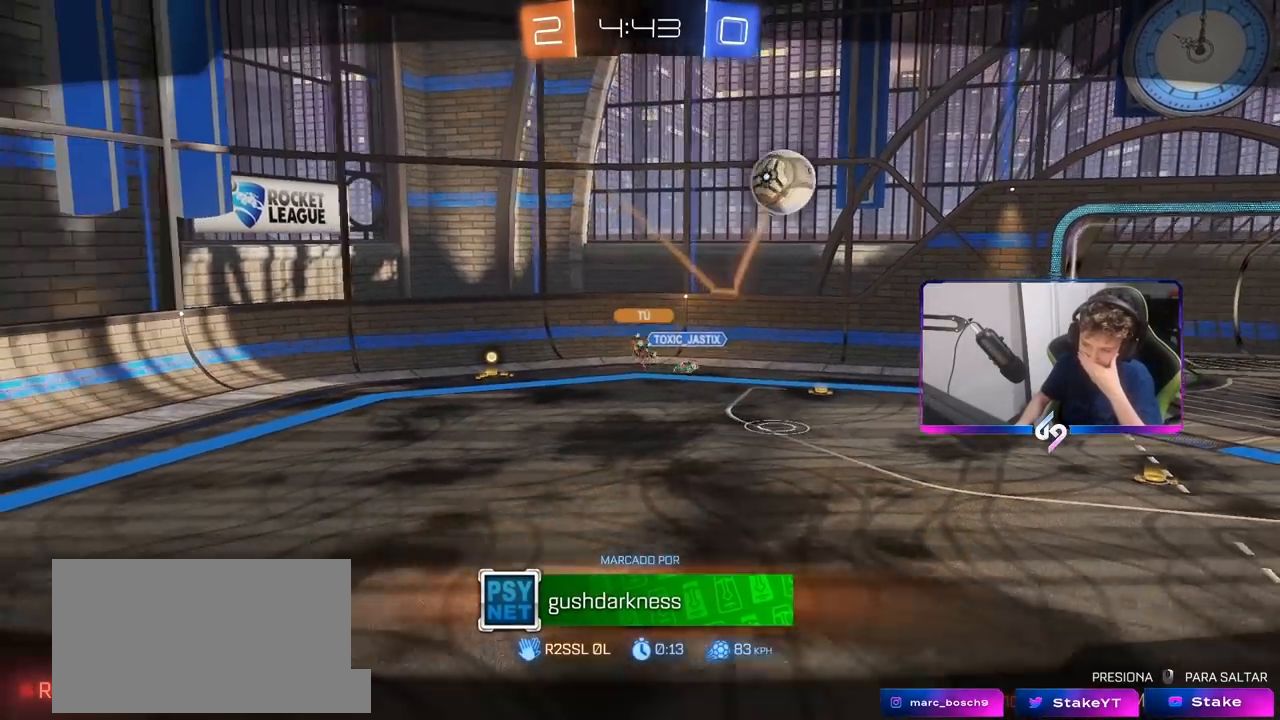
{"keys": [], "mouse": [], "mouse_move": "still", "events": []}
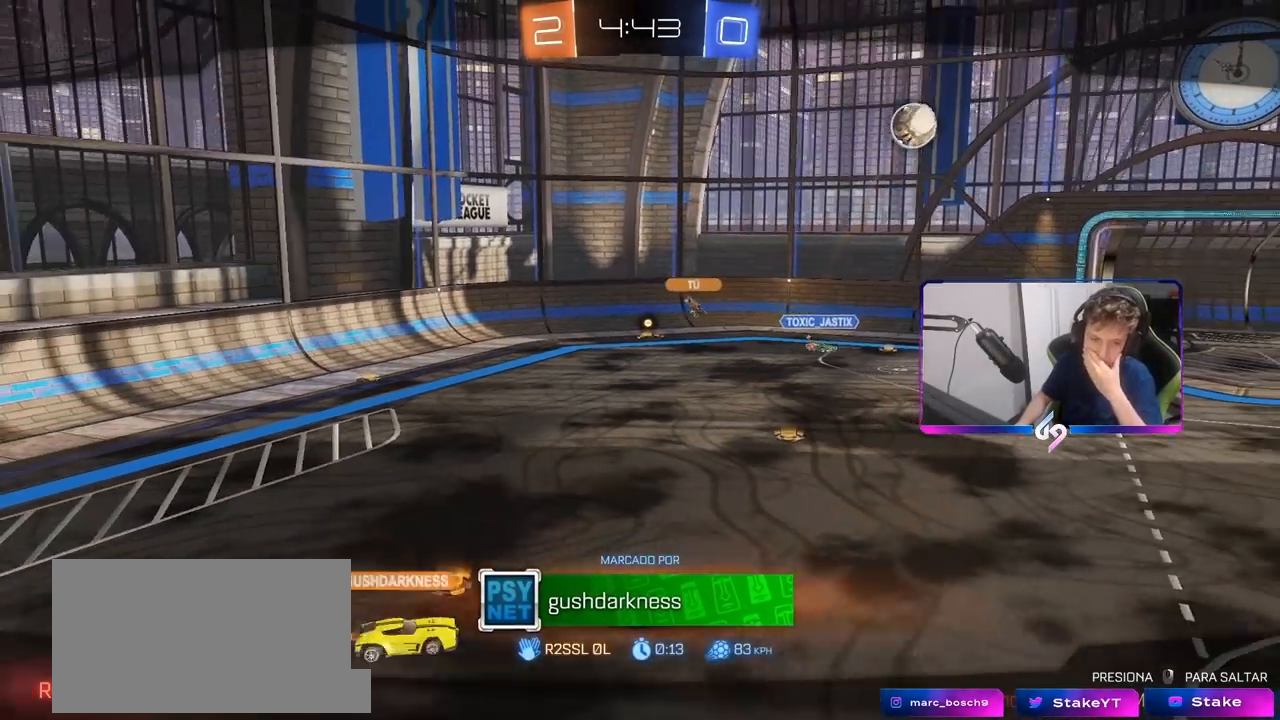
{"keys": [], "mouse": [], "mouse_move": "still", "events": []}
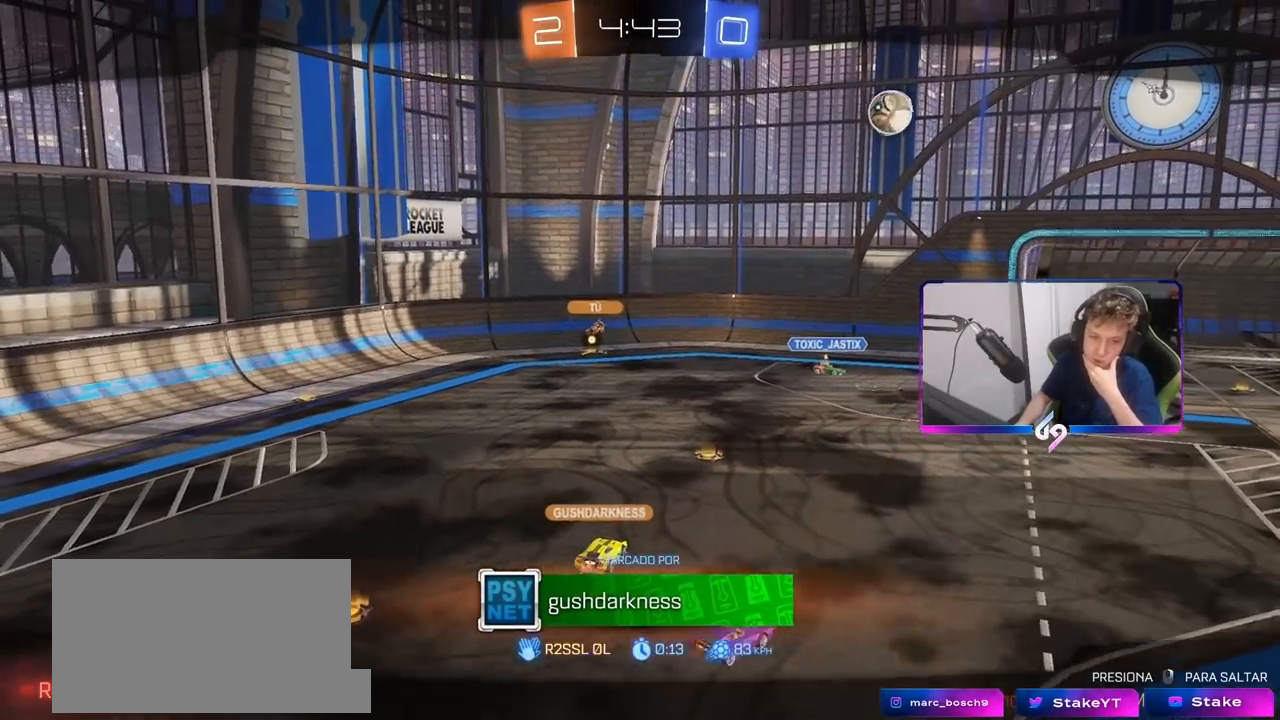
{"keys": [], "mouse": [], "mouse_move": "still", "events": []}
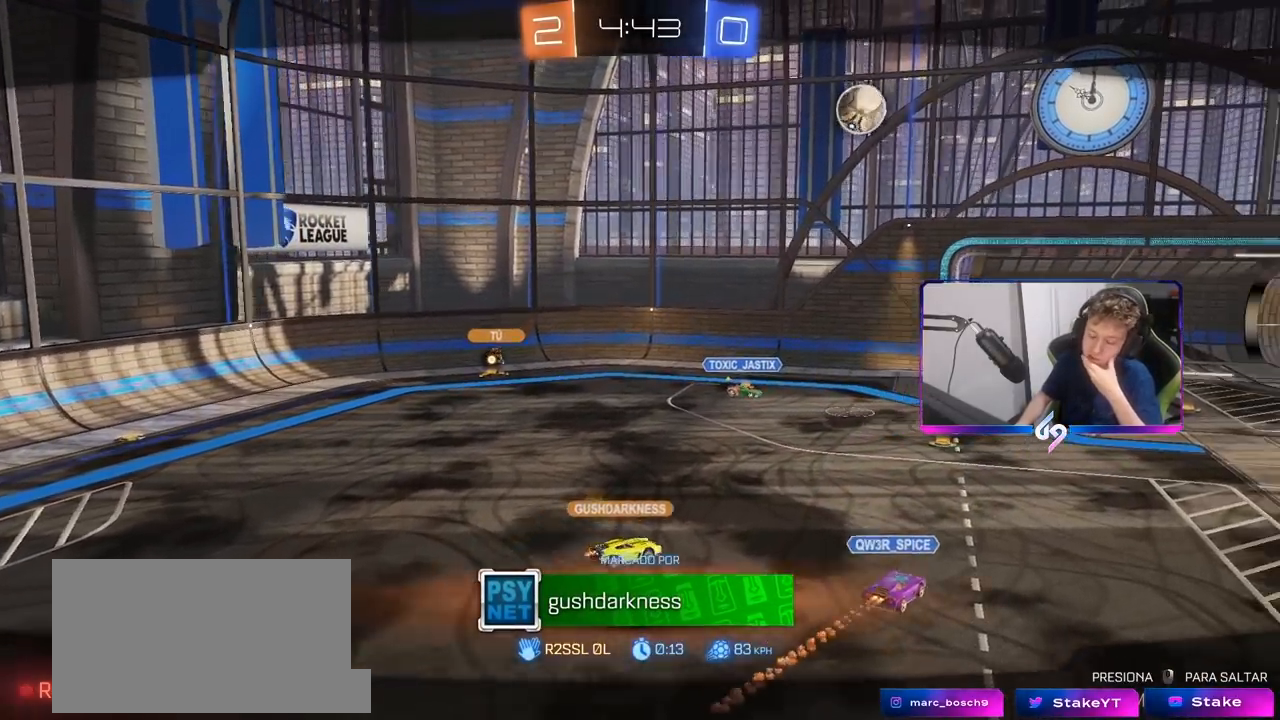
{"keys": [], "mouse": [], "mouse_move": "still", "events": []}
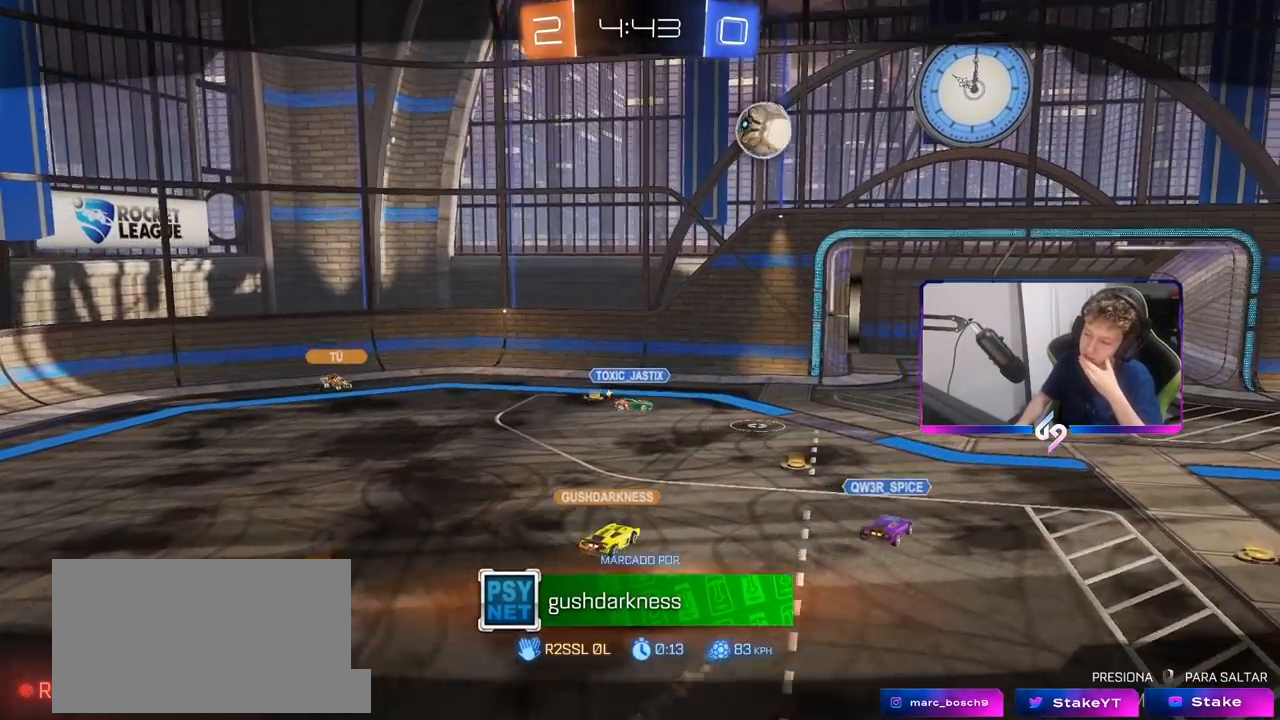
{"keys": [], "mouse": [], "mouse_move": "still", "events": []}
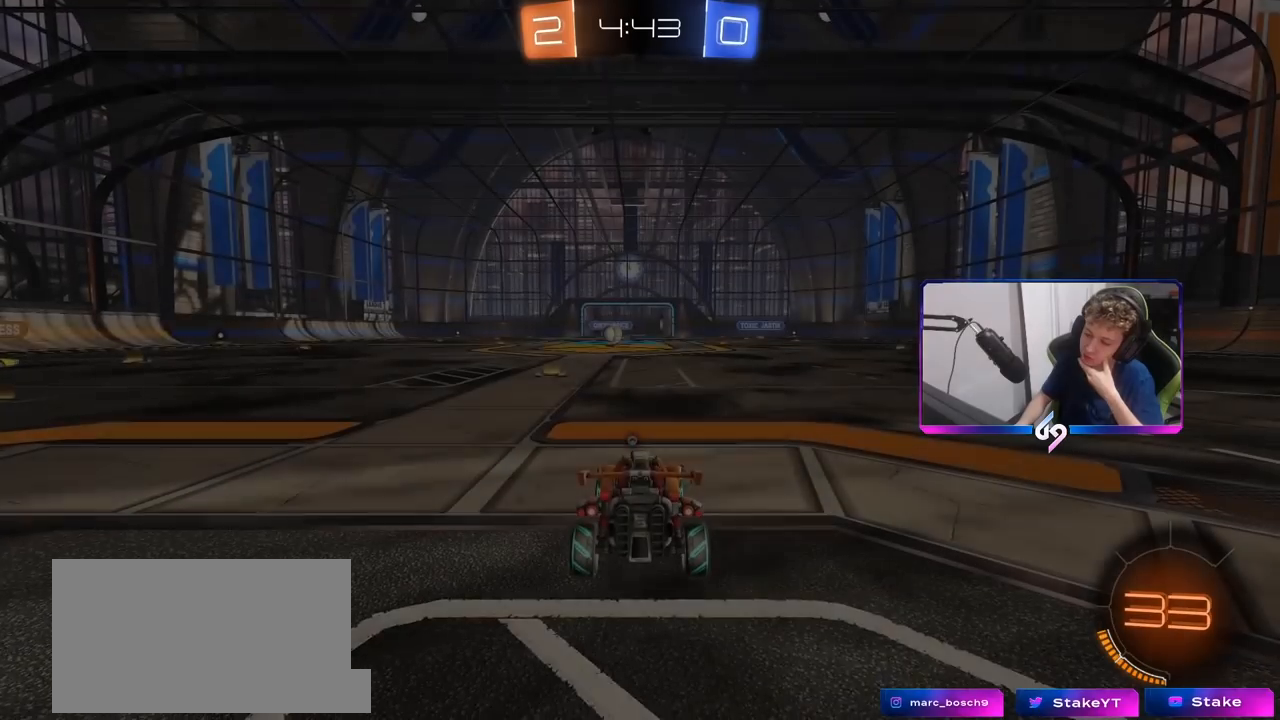
{"keys": [], "mouse": [], "mouse_move": "still", "events": [[250, "mouse_right", "down"], [417, "mouse_right", "up"]]}
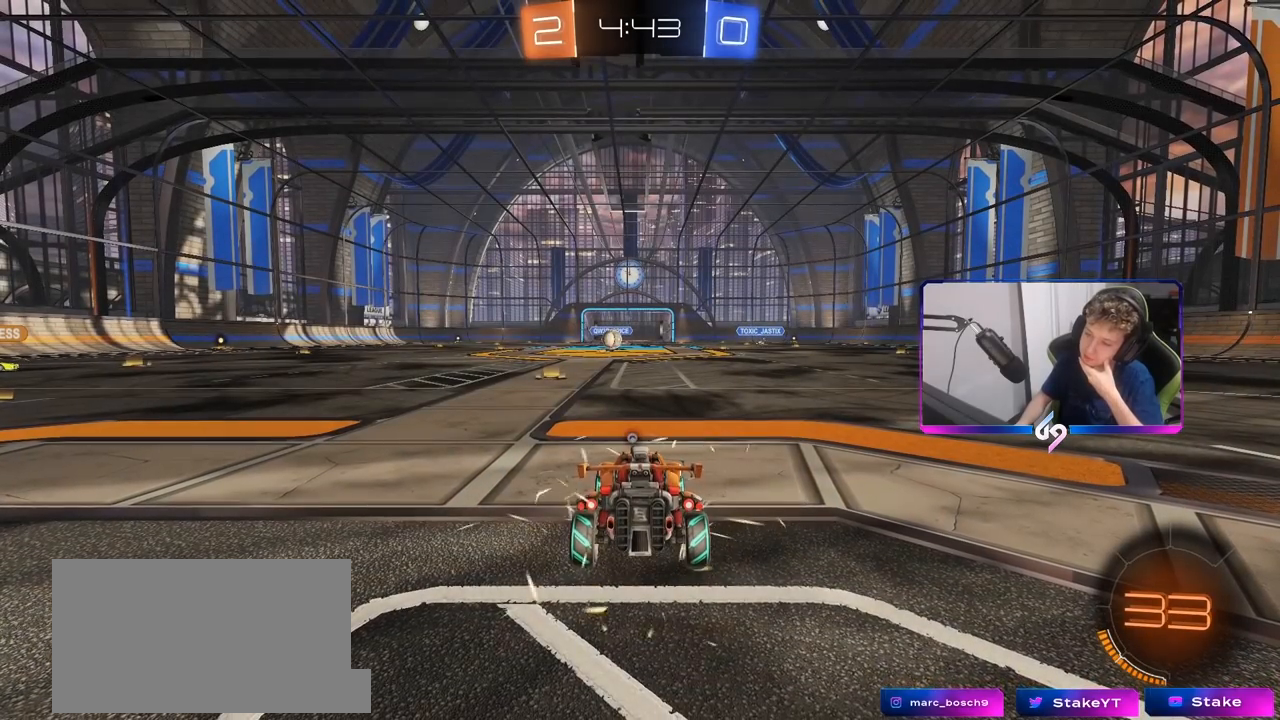
{"keys": [], "mouse": [], "mouse_move": "still", "events": []}
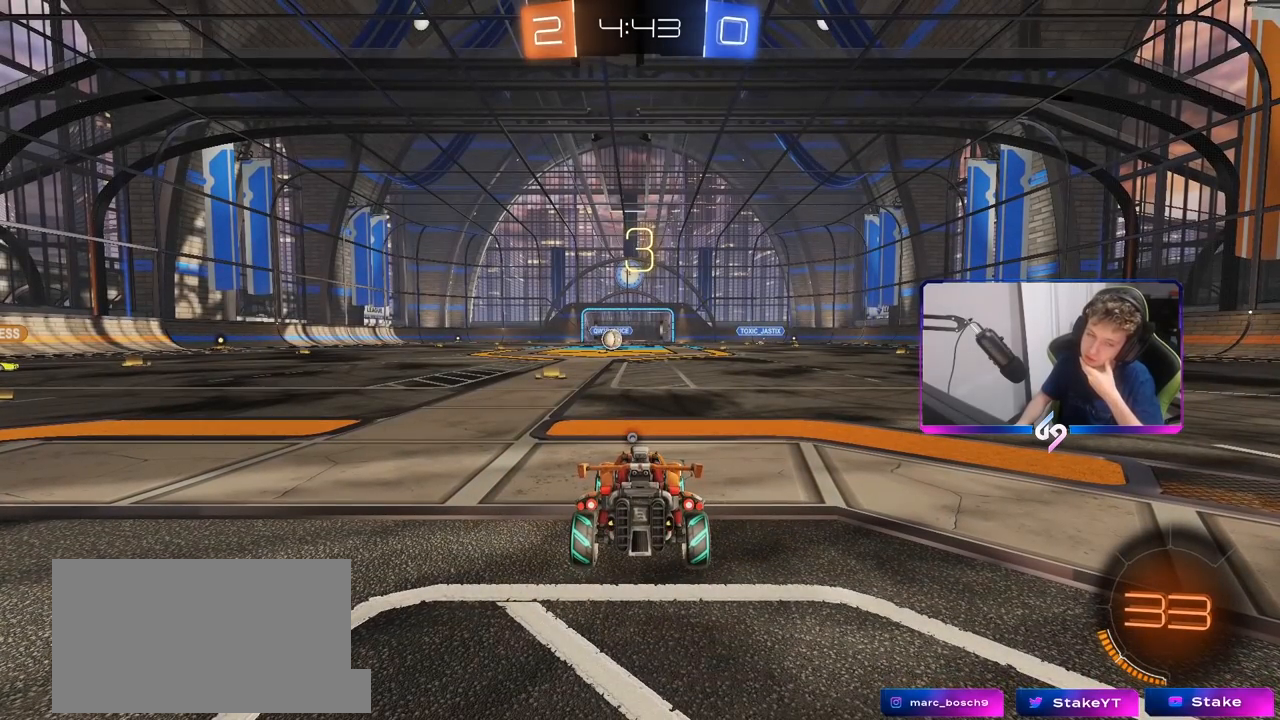
{"keys": [], "mouse": [], "mouse_move": "still", "events": []}
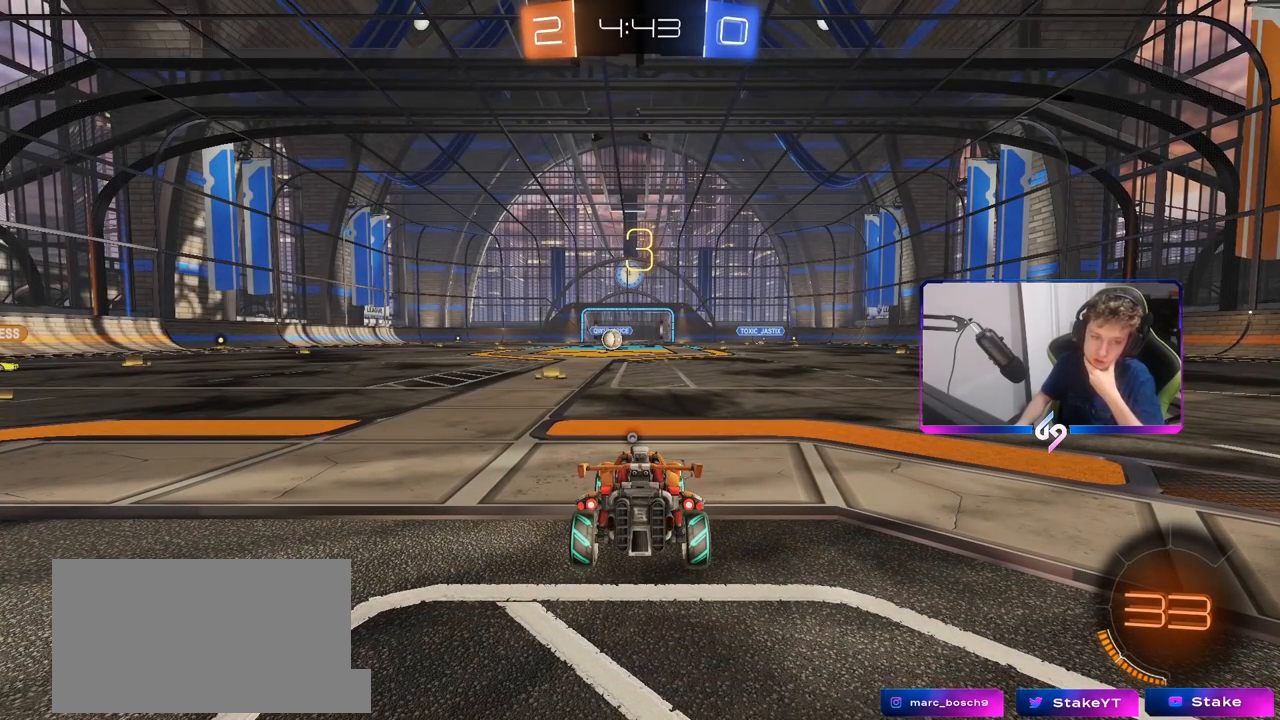
{"keys": [], "mouse": [], "mouse_move": "still", "events": []}
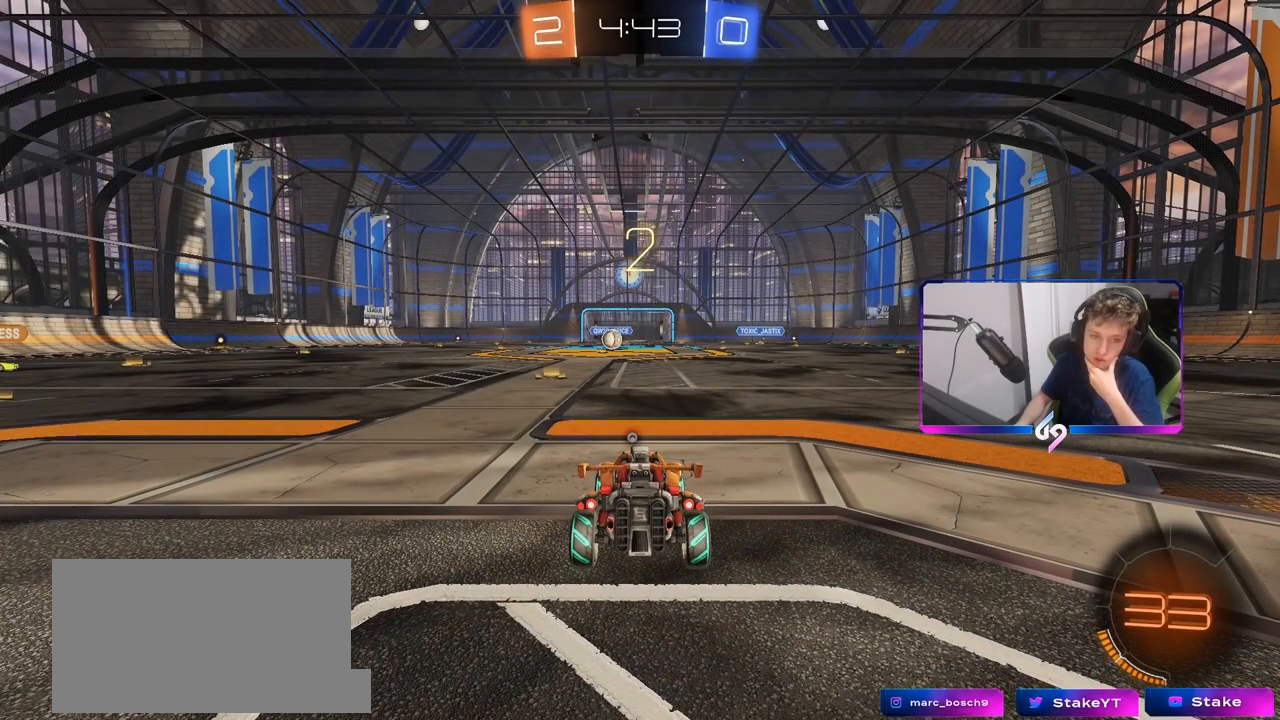
{"keys": [], "mouse": [], "mouse_move": "still", "events": []}
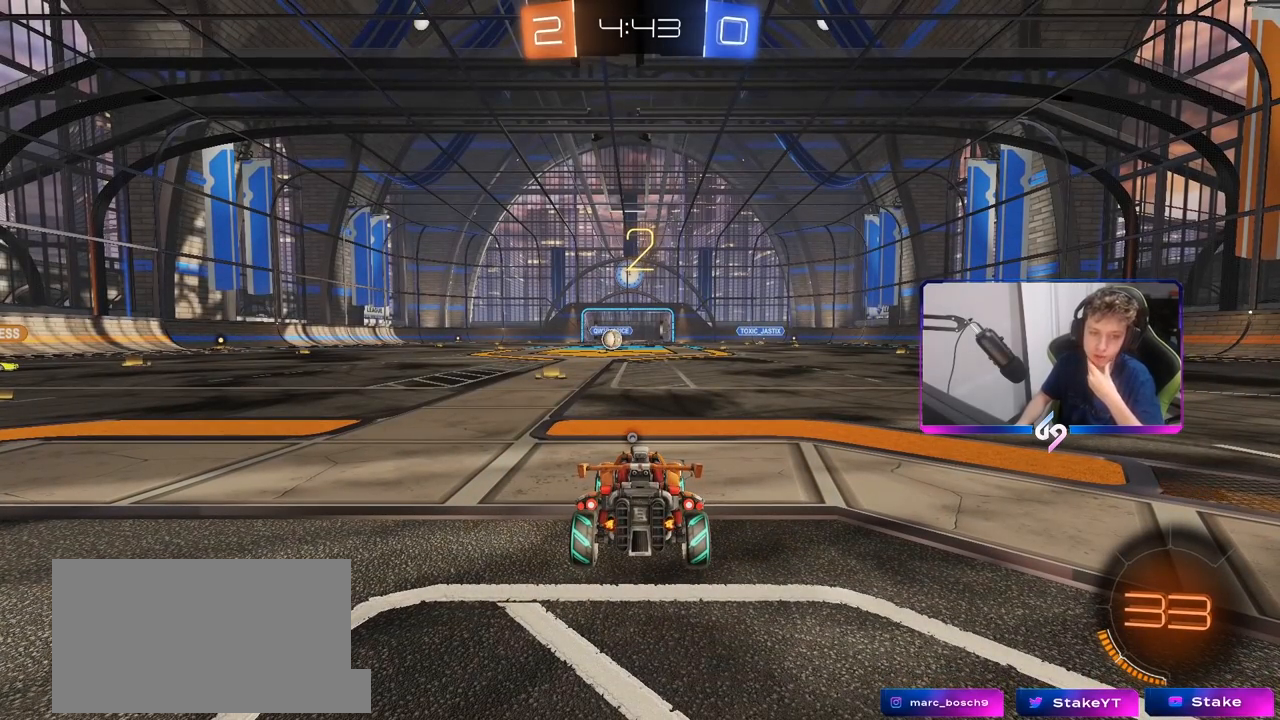
{"keys": [], "mouse": [], "mouse_move": "still", "events": []}
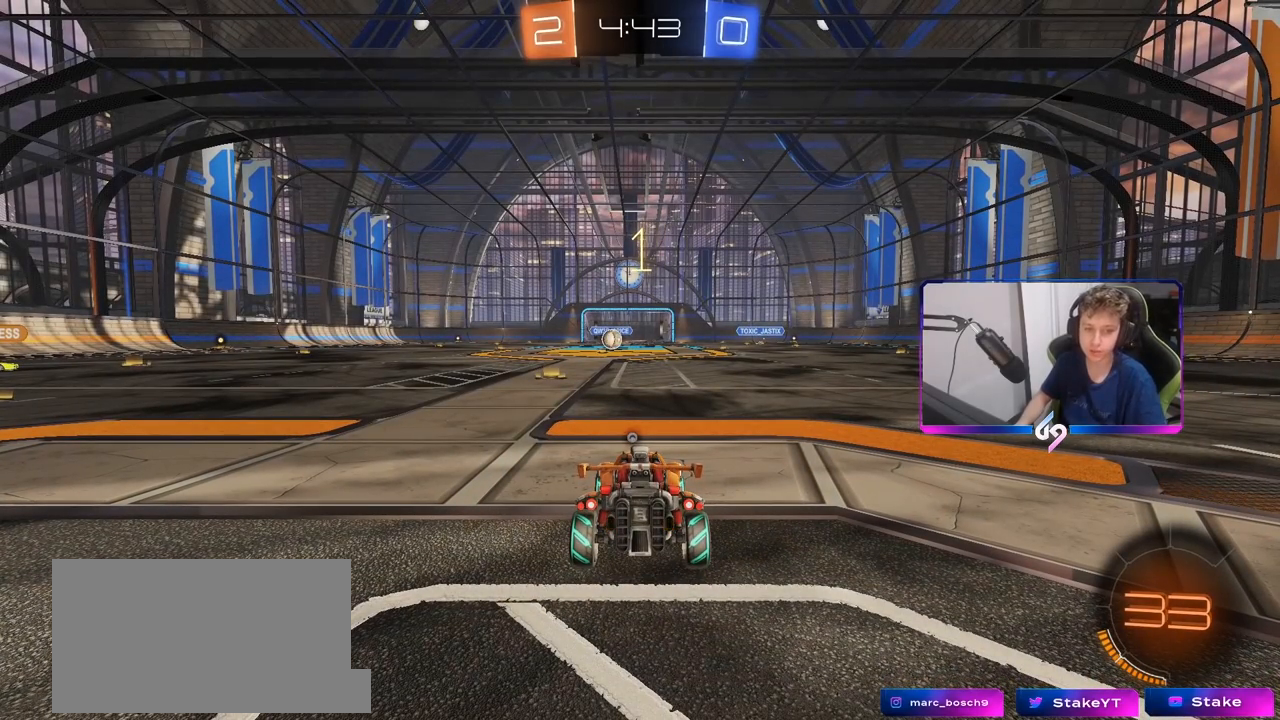
{"keys": ["w"], "mouse": [], "mouse_move": "right", "events": [[450, "w", "down"]]}
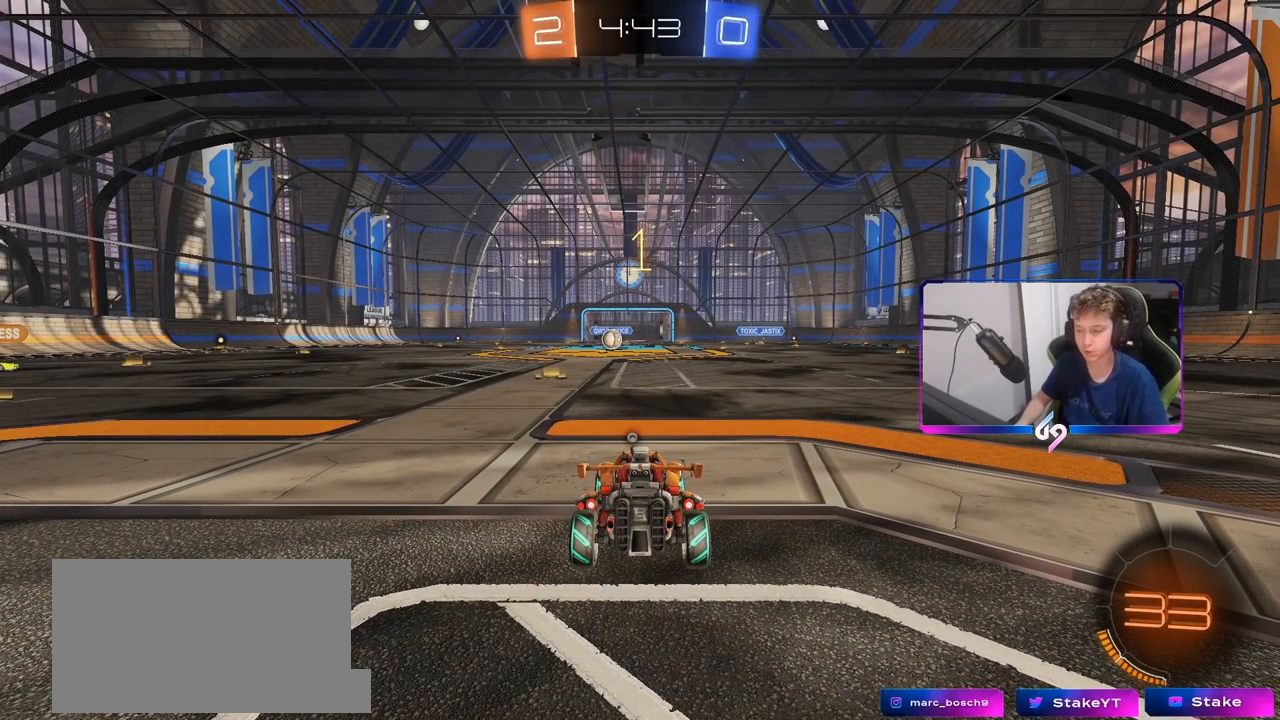
{"keys": ["d", "w"], "mouse": ["left", "right"], "mouse_move": "down-left", "events": [[183, "mouse_left", "down"], [367, "space", "down"], [467, "mouse_right", "down"], [500, "d", "down"], [500, "space", "up"]]}
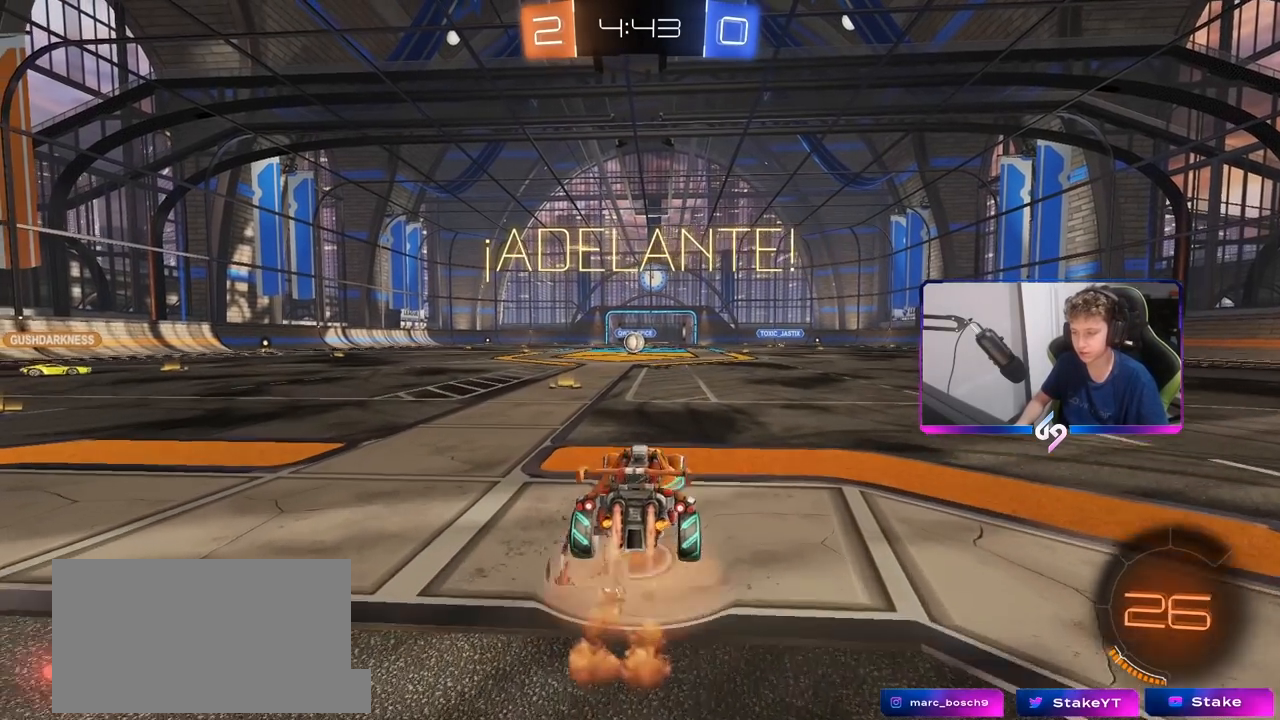
{"keys": ["a", "s", "shift"], "mouse": [], "mouse_move": "left", "events": [[50, "a", "down"], [50, "mouse_right", "up"], [100, "d", "up"], [100, "mouse_right", "down"], [100, "shift", "down"], [200, "s", "down"], [200, "w", "up"], [300, "mouse_right", "up"], [383, "mouse_left", "up"]]}
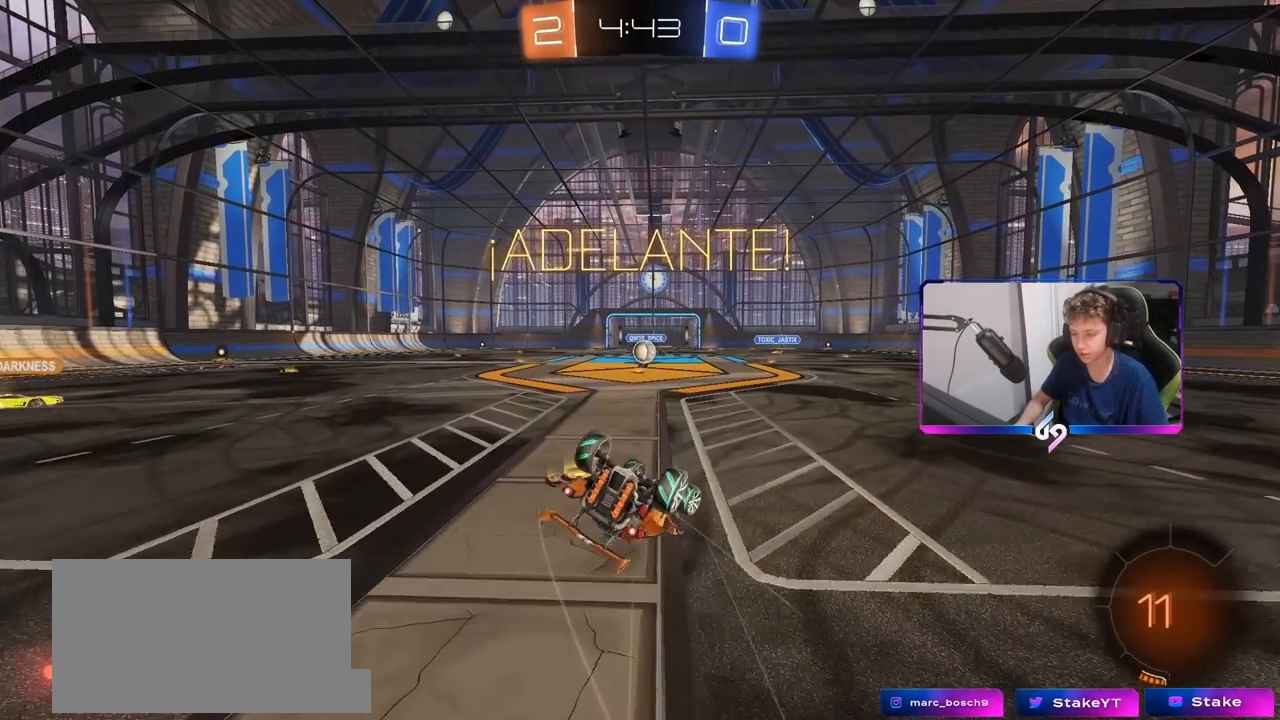
{"keys": ["a"], "mouse": [], "mouse_move": "still", "events": [[17, "s", "up"], [167, "s", "down"], [350, "shift", "up"], [400, "s", "up"]]}
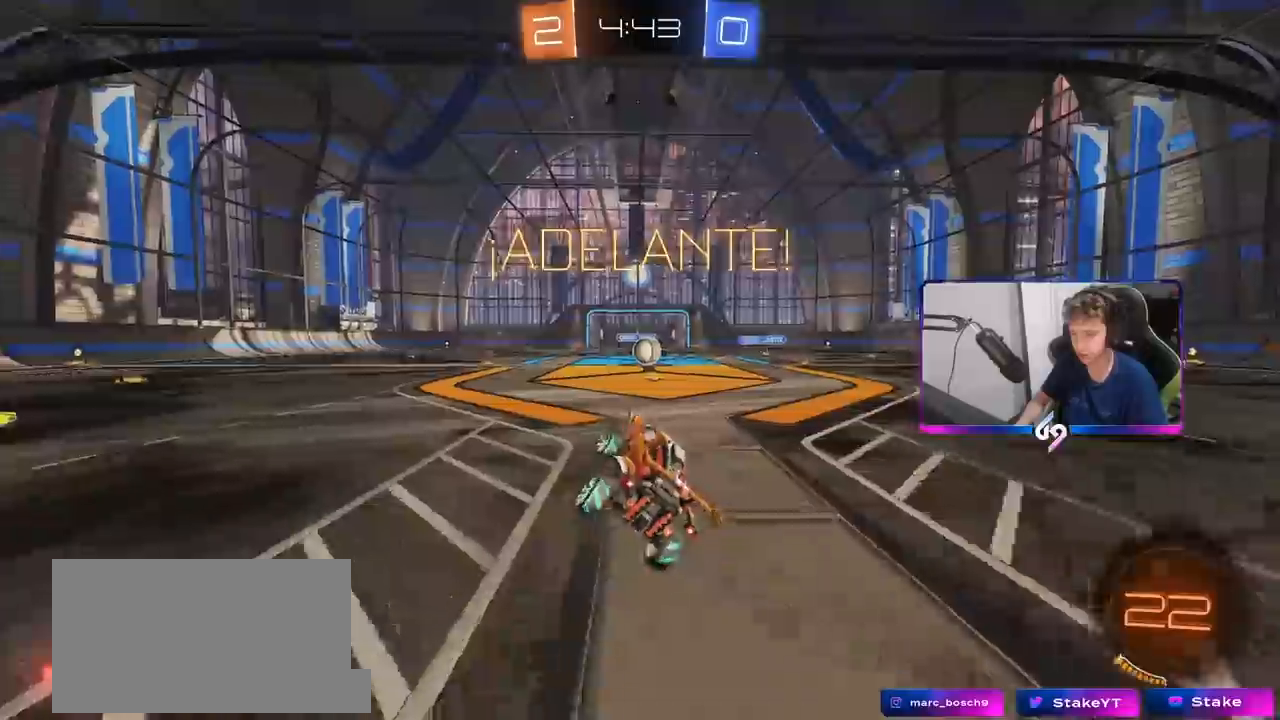
{"keys": ["a", "w"], "mouse": [], "mouse_move": "still", "events": [[133, "w", "down"], [317, "shift", "down"], [417, "shift", "up"]]}
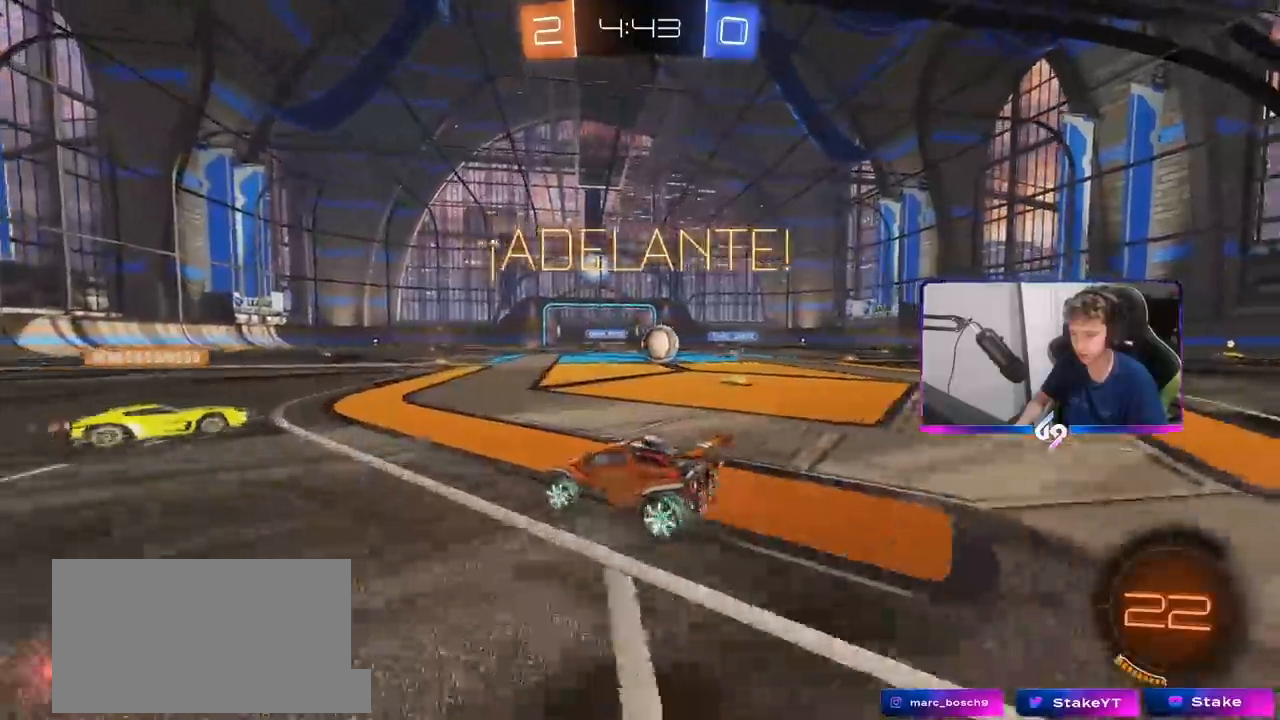
{"keys": ["a", "w"], "mouse": [], "mouse_move": "still", "events": [[283, "a", "up"], [433, "a", "down"]]}
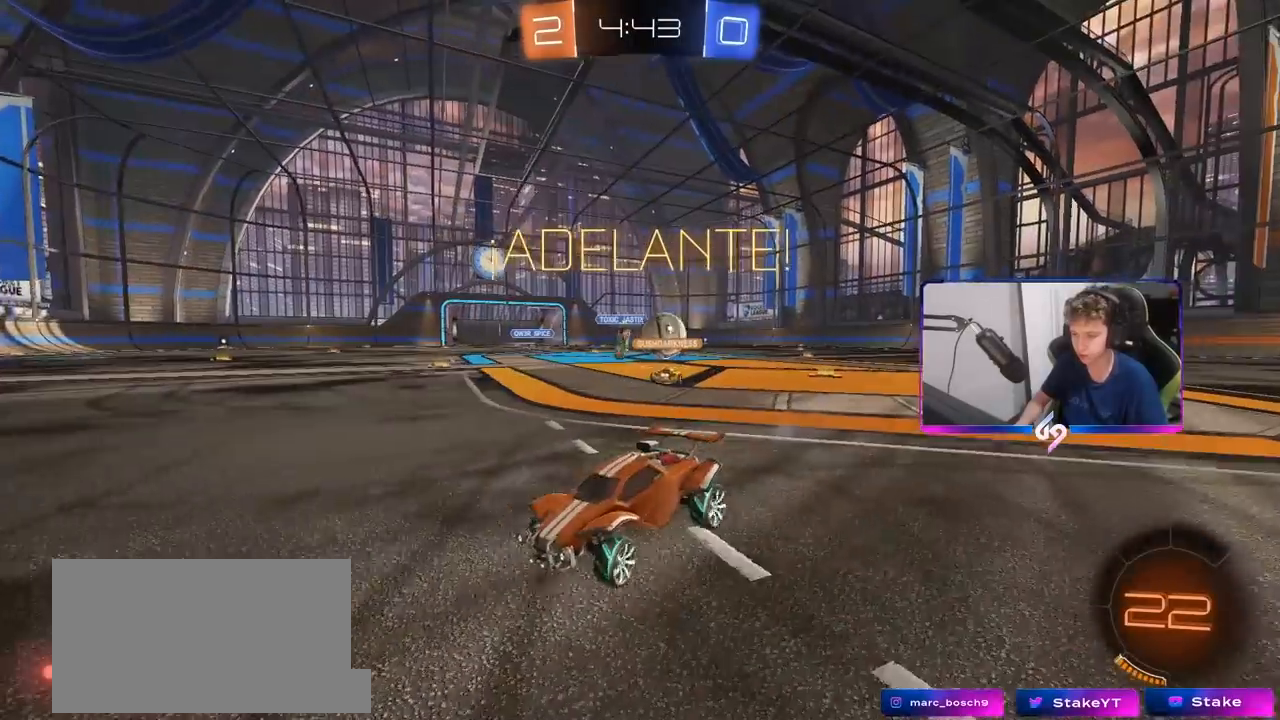
{"keys": ["w"], "mouse": ["left"], "mouse_move": "still", "events": [[250, "a", "up"], [483, "mouse_left", "down"]]}
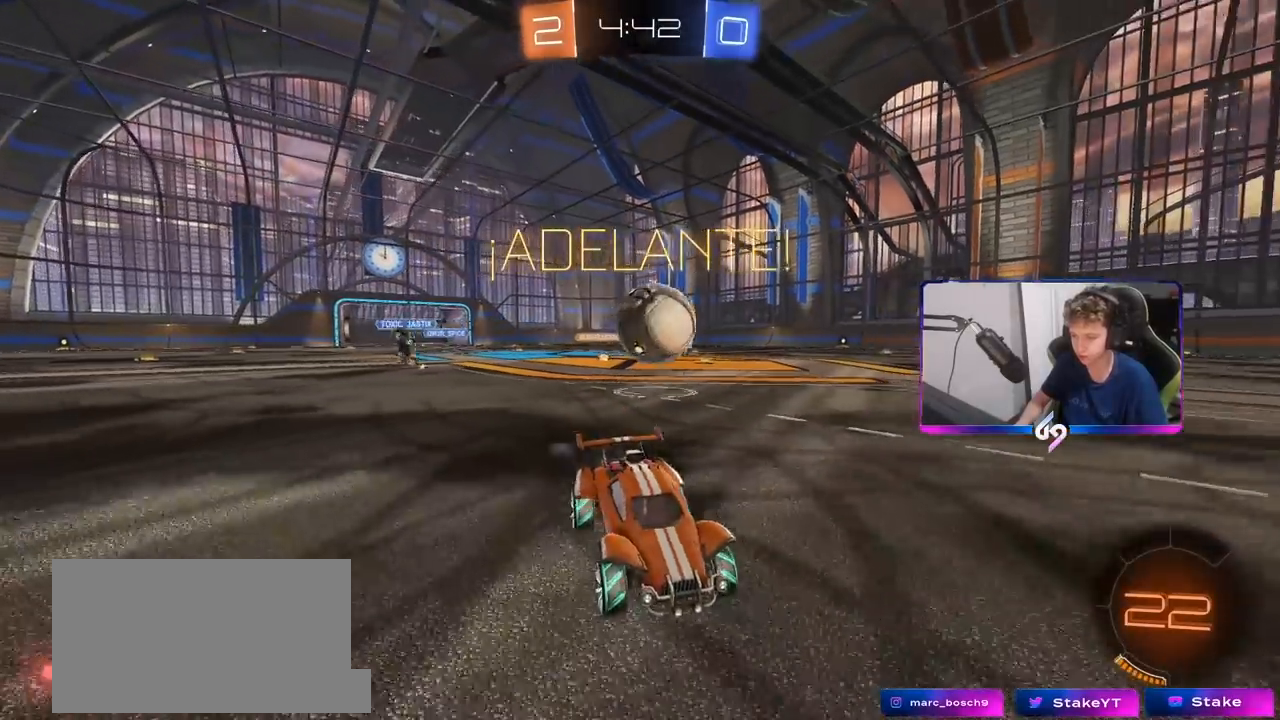
{"keys": ["w"], "mouse": ["left"], "mouse_move": "still", "events": [[33, "d", "down"], [133, "space", "down"], [233, "d", "up"], [317, "space", "up"], [367, "a", "down"], [467, "a", "up"]]}
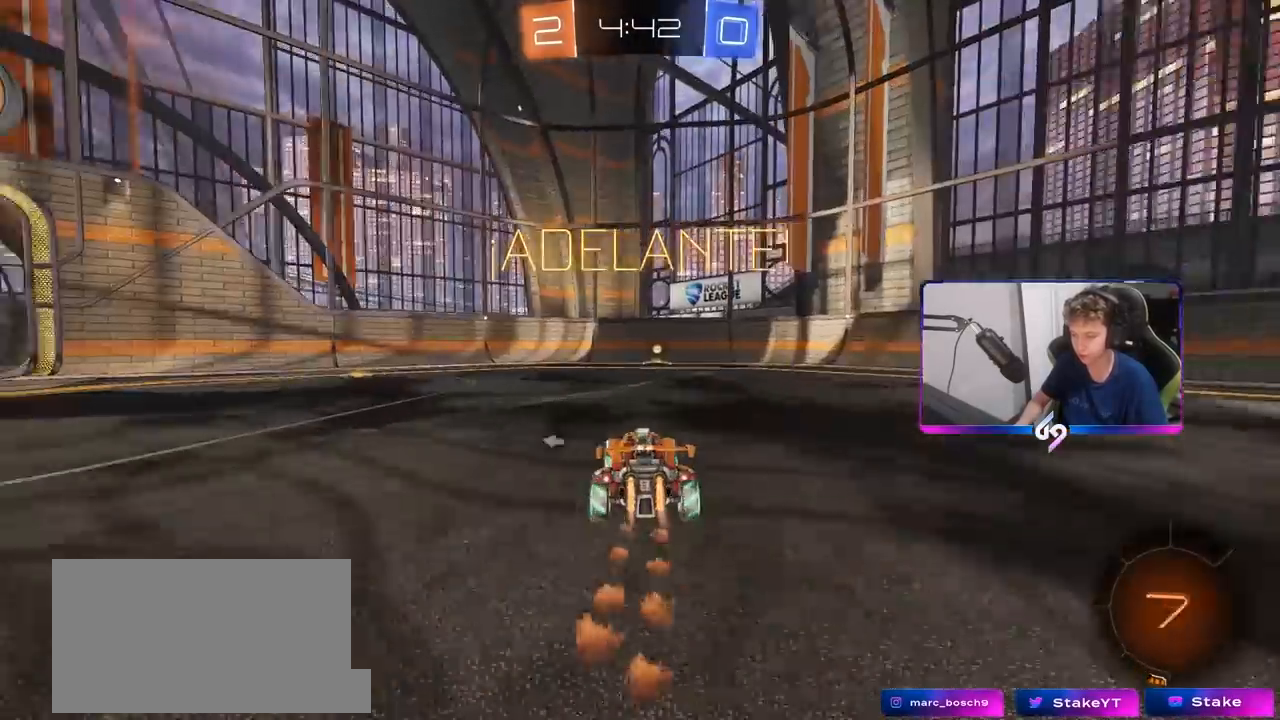
{"keys": ["space", "w"], "mouse": [], "events": [[200, "d", "down"], [200, "mouse_left", "up"], [283, "d", "up"], [283, "mouse_right", "down"], [333, "mouse_right", "up"], [433, "space", "down"]]}
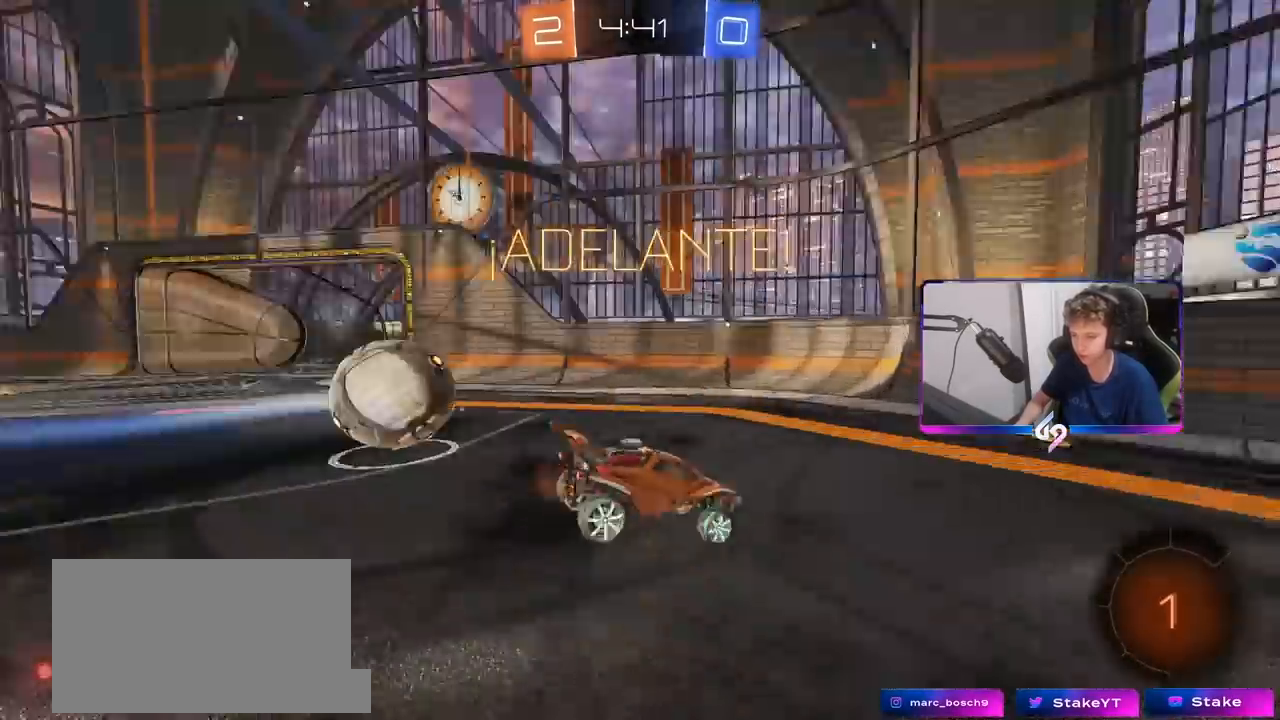
{"keys": ["w"], "mouse": [], "mouse_move": "still", "events": [[67, "mouse_right", "down"], [67, "space", "up"], [200, "mouse_right", "up"]]}
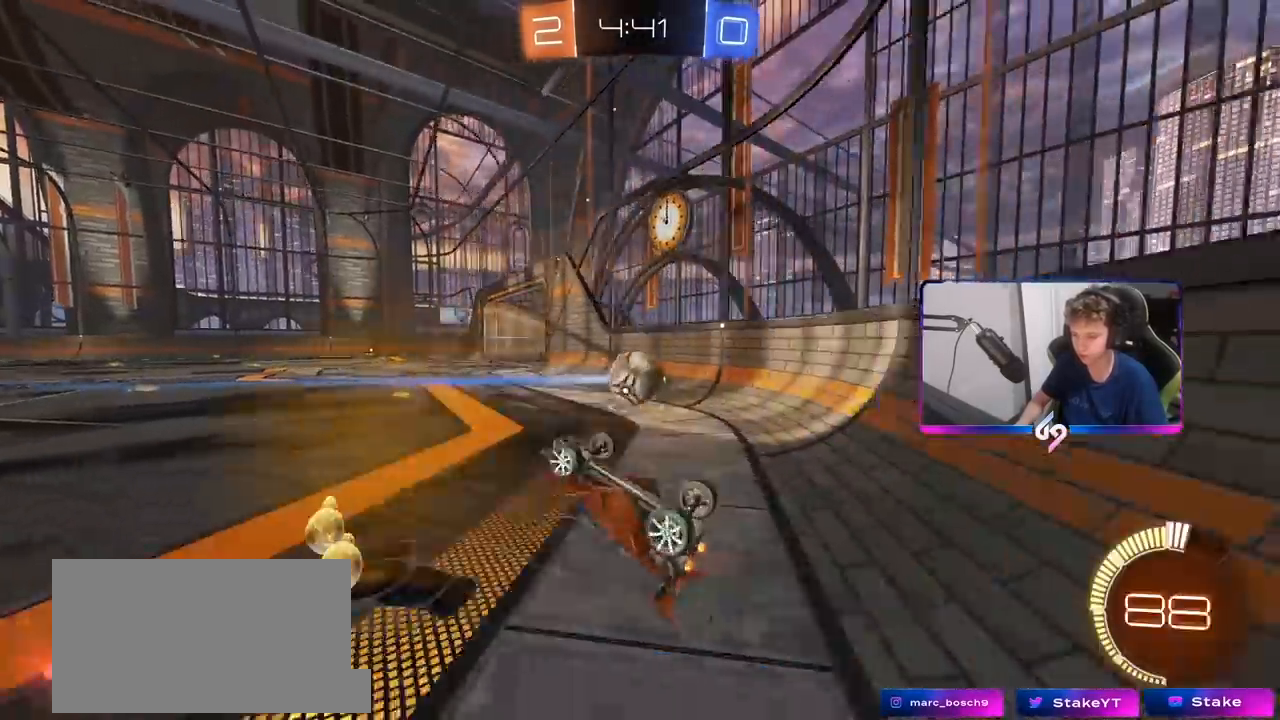
{"keys": ["a", "w"], "mouse": [], "mouse_move": "still", "events": [[33, "a", "down"]]}